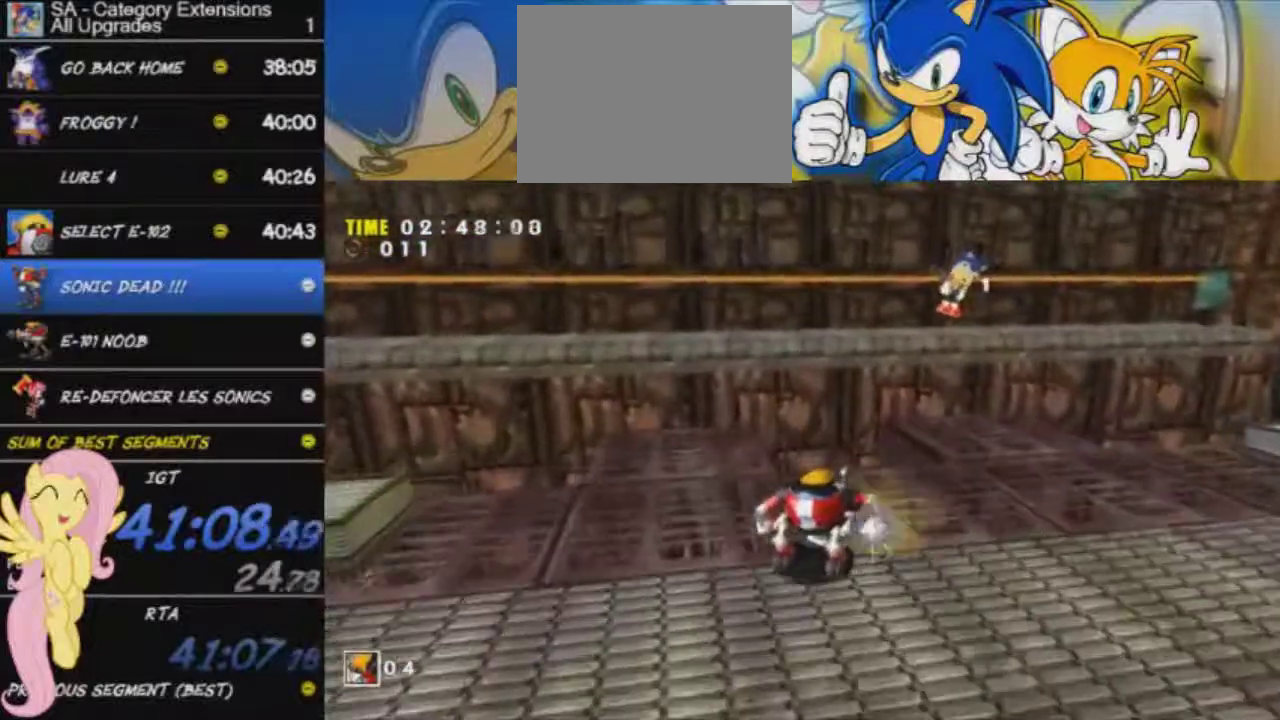
Gameplay with a controller (Xbox layout); each line is a JSON object with the inputs held at the frame after it. "events" lists button and stick changes between this image and that frame as [ms after this image, input, new state], when the widget could be followed in between. This overlay highlights the sticks when they move; stick clicks (L3 R3) are not distinguishable. Not read: left_stick.
{"buttons": ["X"], "right_stick": "center", "events": [[17, "X", "up"], [84, "X", "down"], [167, "X", "up"], [284, "X", "down"], [351, "X", "up"], [501, "X", "down"]]}
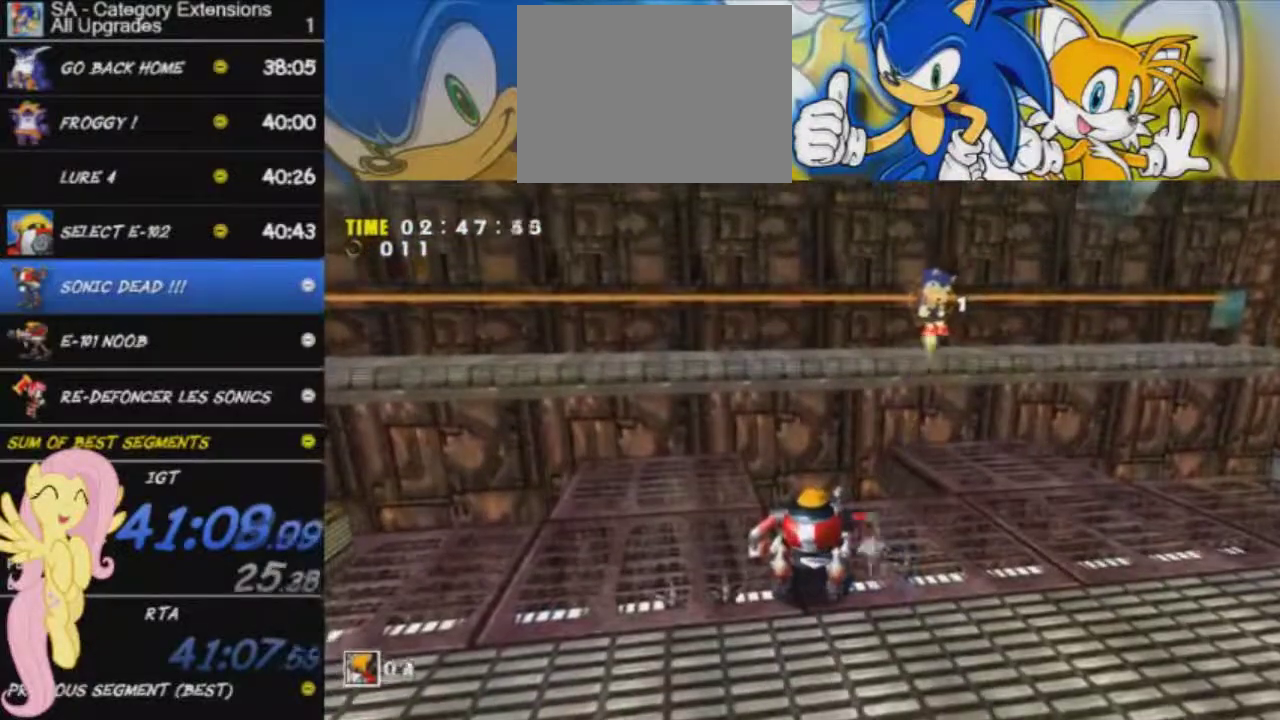
{"buttons": ["X"], "right_stick": "center", "events": [[50, "X", "up"], [300, "X", "down"], [350, "X", "up"], [467, "X", "down"]]}
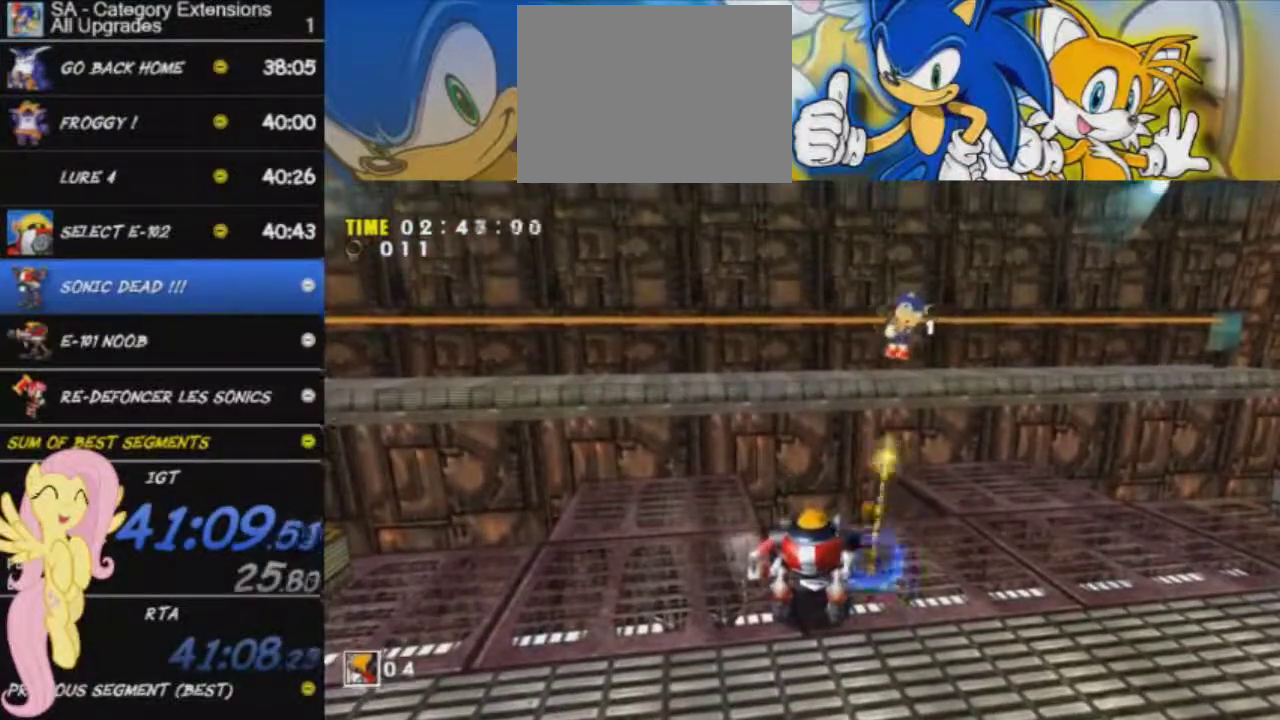
{"buttons": [], "right_stick": "center", "events": [[17, "X", "up"], [117, "X", "down"], [200, "X", "up"], [267, "X", "down"], [351, "X", "up"], [417, "X", "down"], [467, "X", "up"]]}
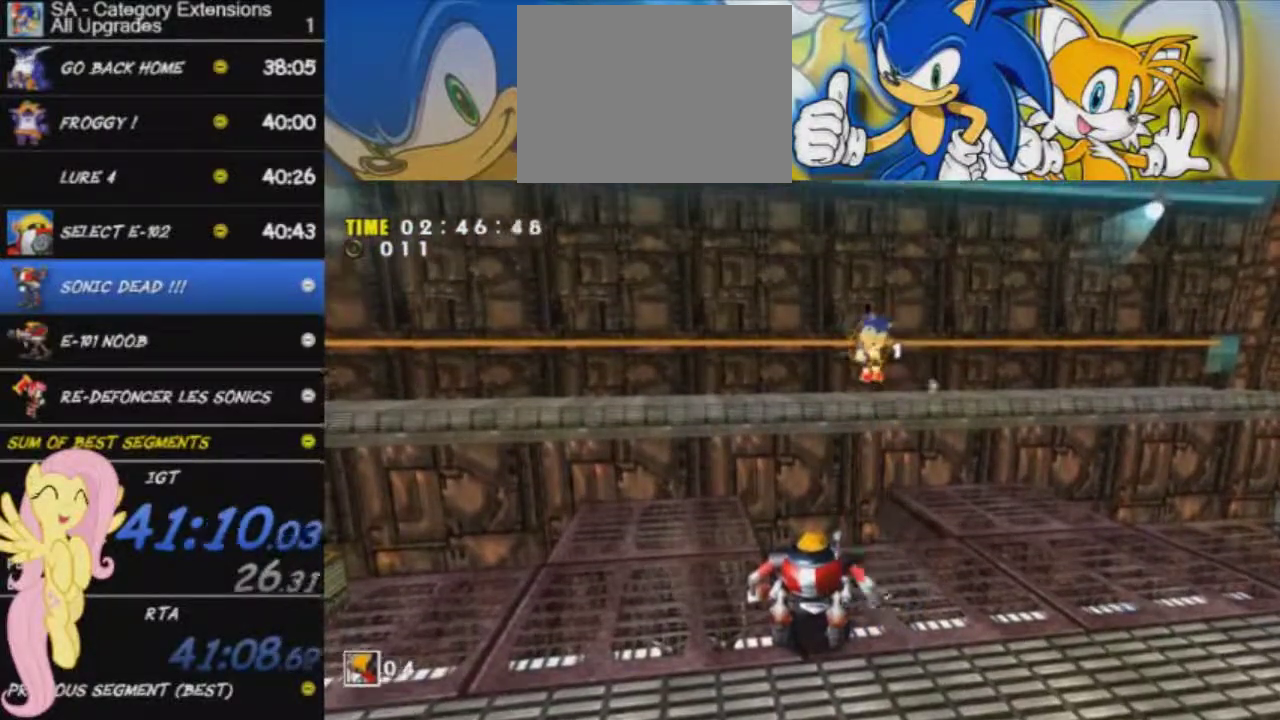
{"buttons": [], "right_stick": "center", "events": [[50, "X", "down"], [117, "X", "up"], [183, "X", "down"], [250, "X", "up"], [333, "X", "down"], [400, "X", "up"]]}
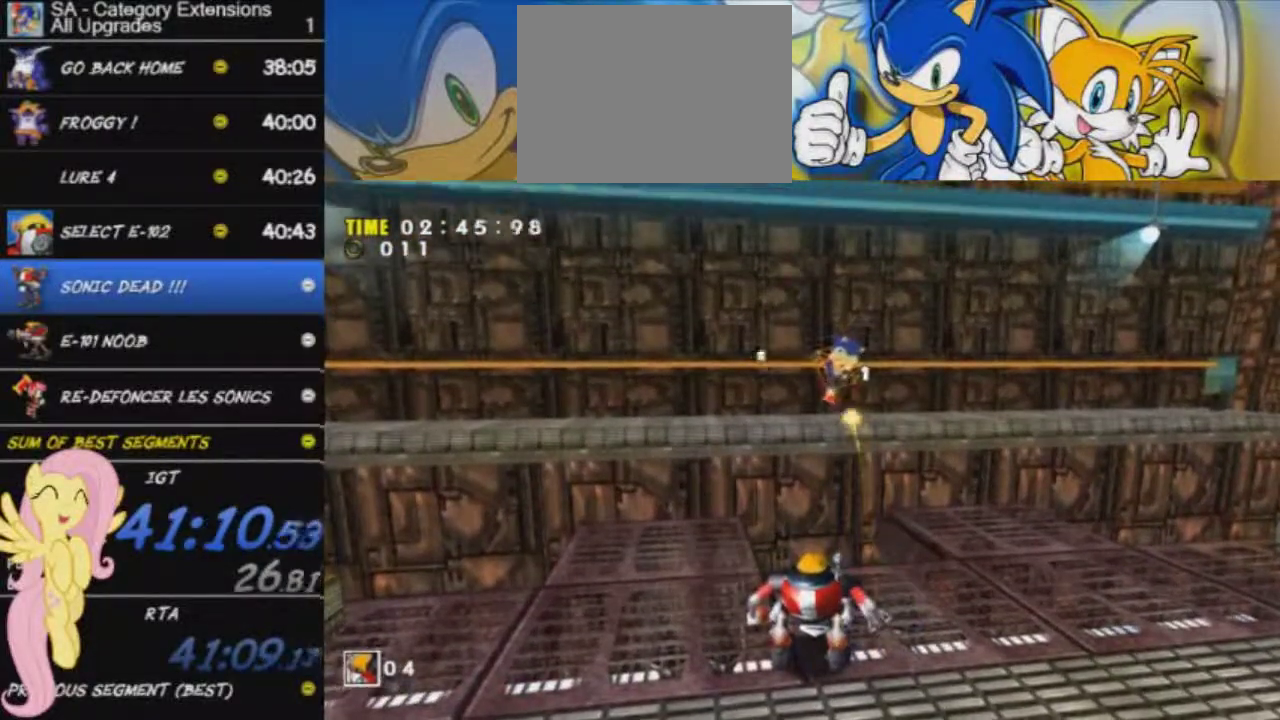
{"buttons": [], "right_stick": "center", "events": []}
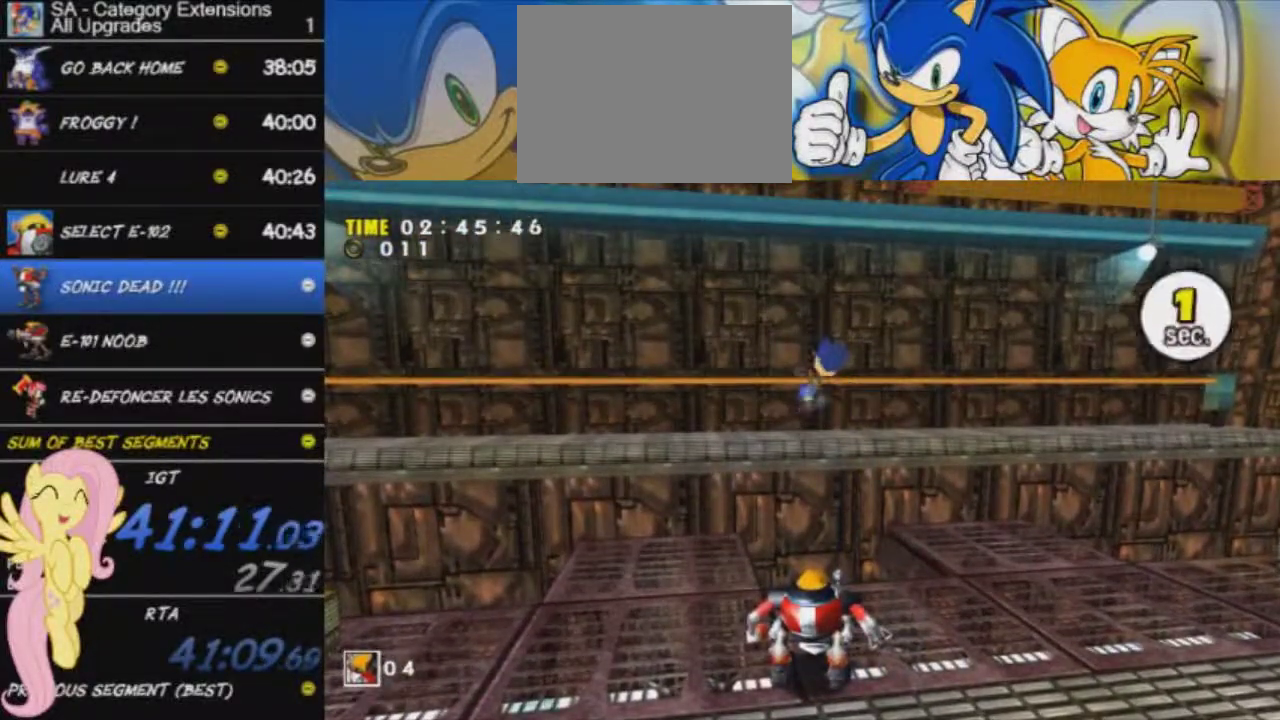
{"buttons": [], "right_stick": "center", "events": []}
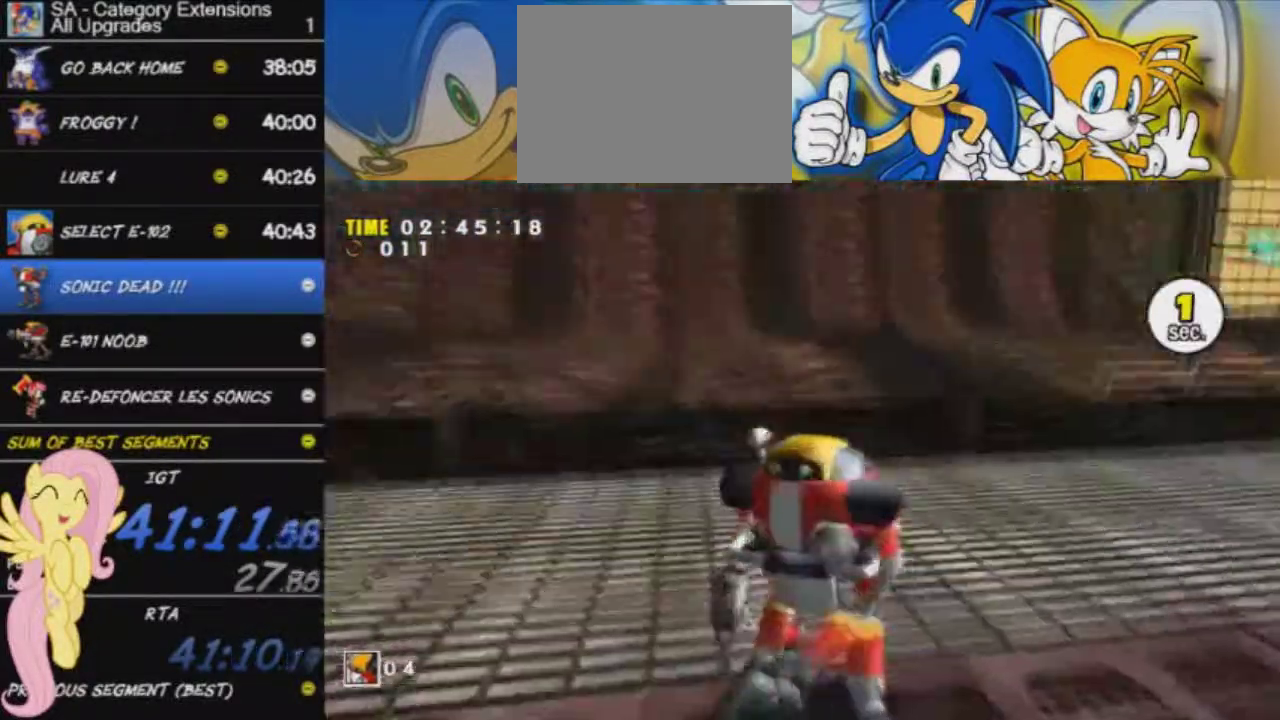
{"buttons": ["A"], "right_stick": "center", "events": [[150, "A", "down"]]}
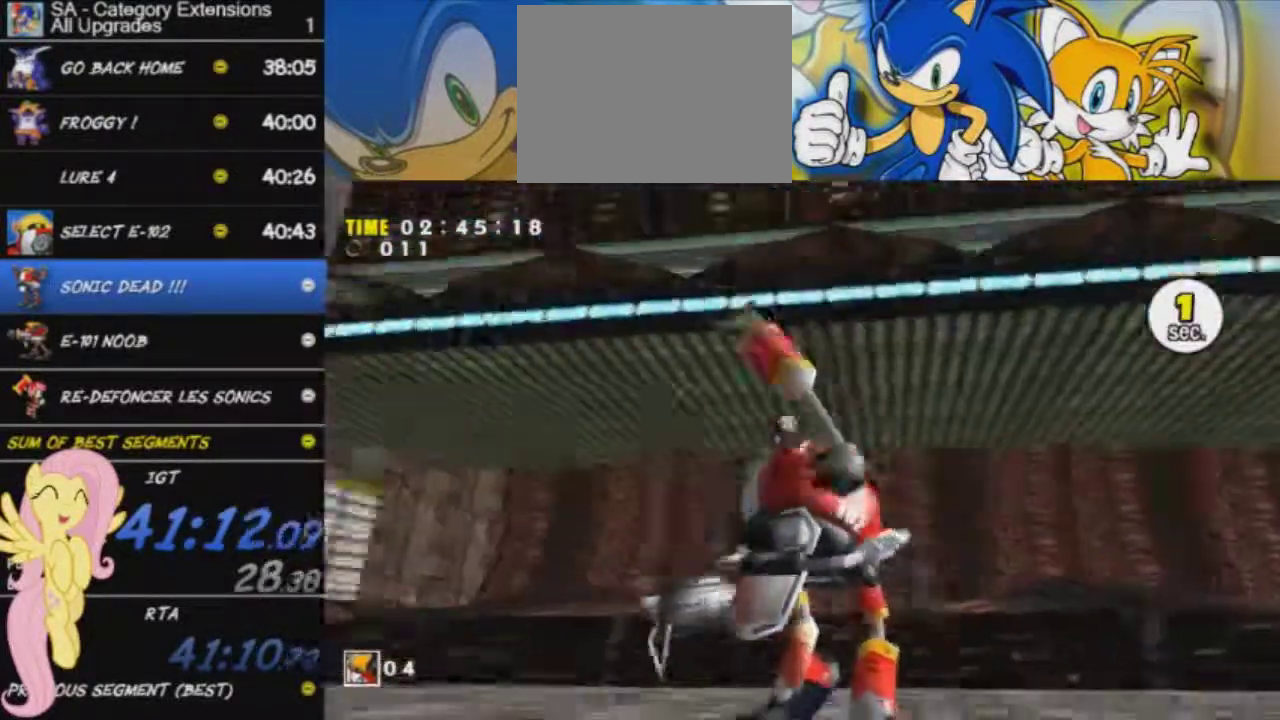
{"buttons": ["A"], "right_stick": "center", "events": []}
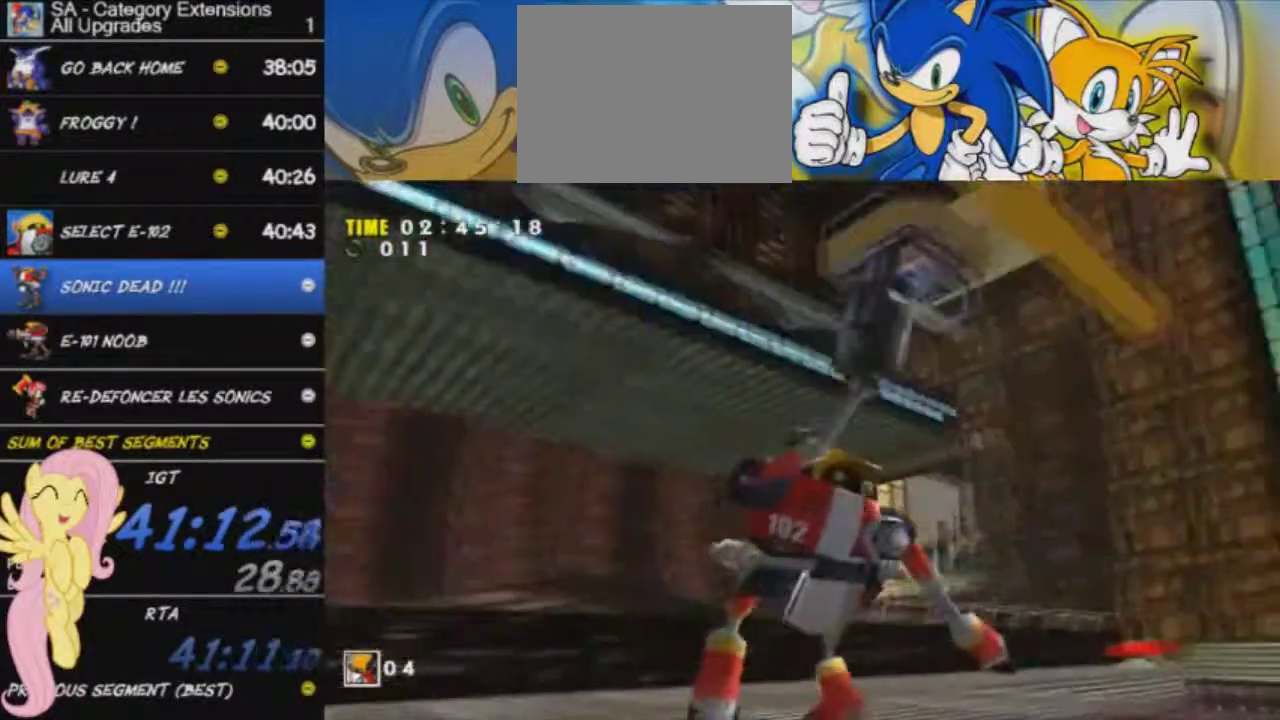
{"buttons": ["A"], "right_stick": "center", "events": []}
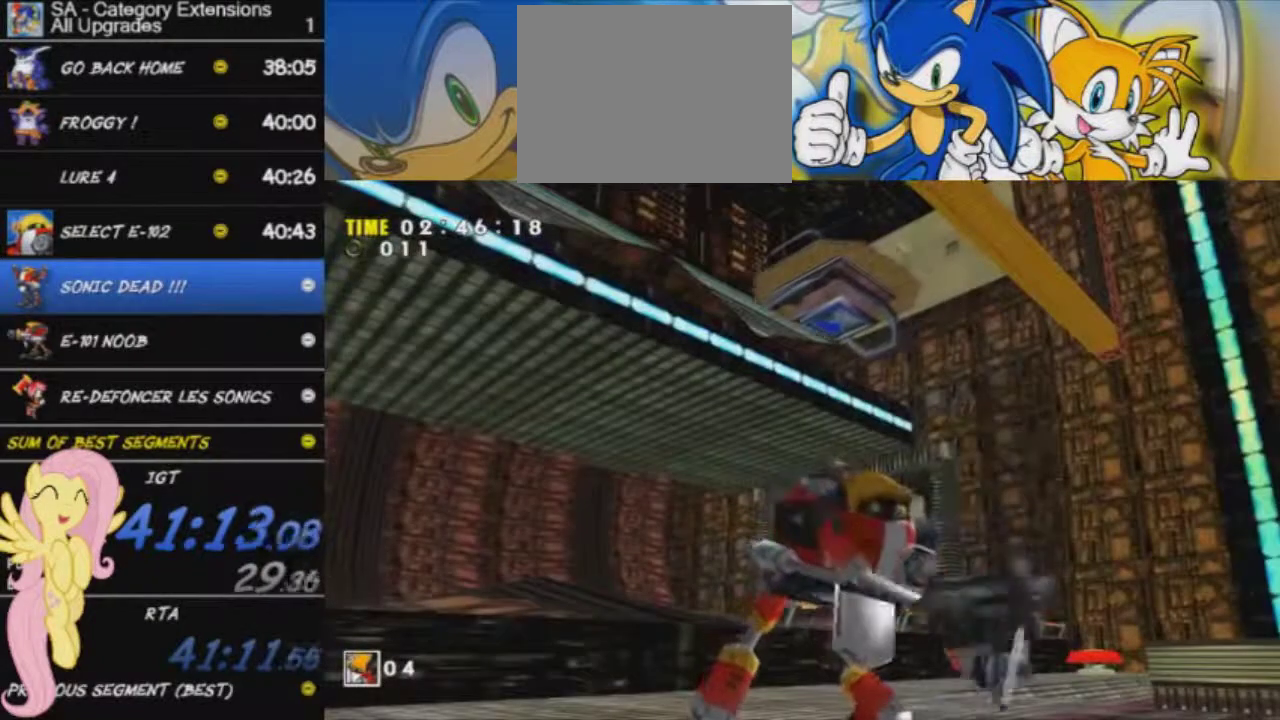
{"buttons": ["A"], "right_stick": "center", "events": []}
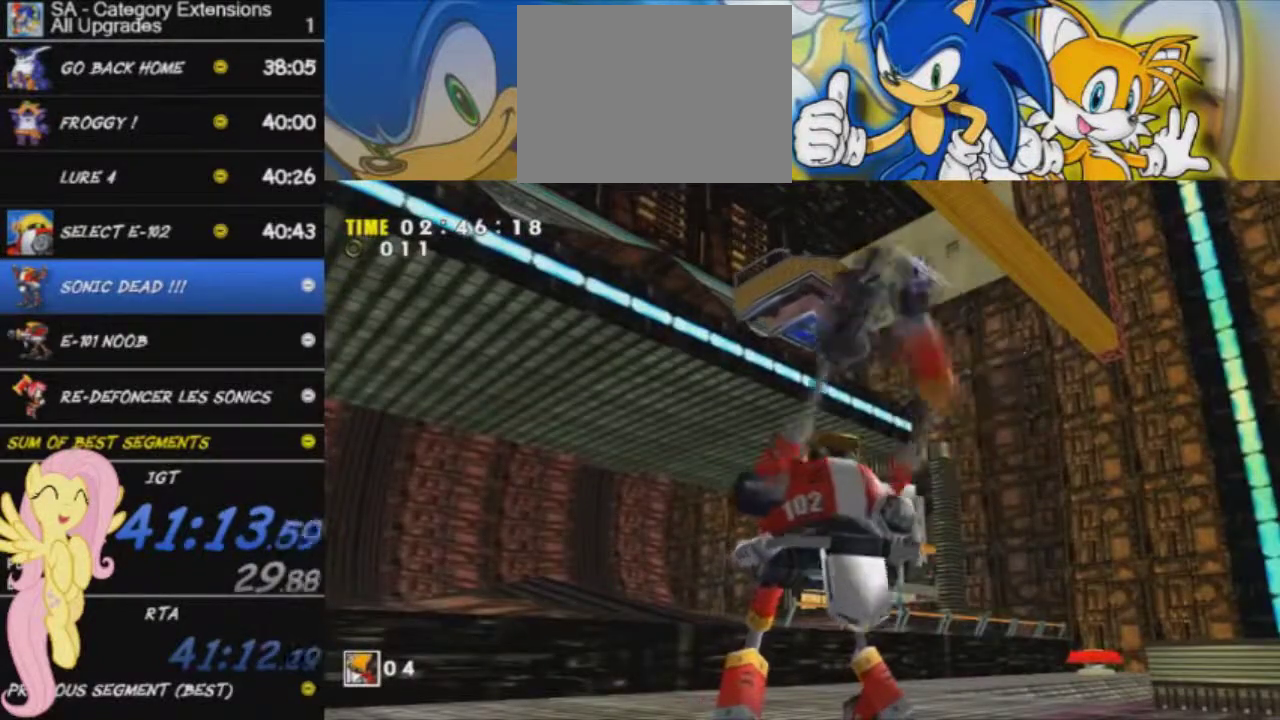
{"buttons": ["A"], "right_stick": "center", "events": []}
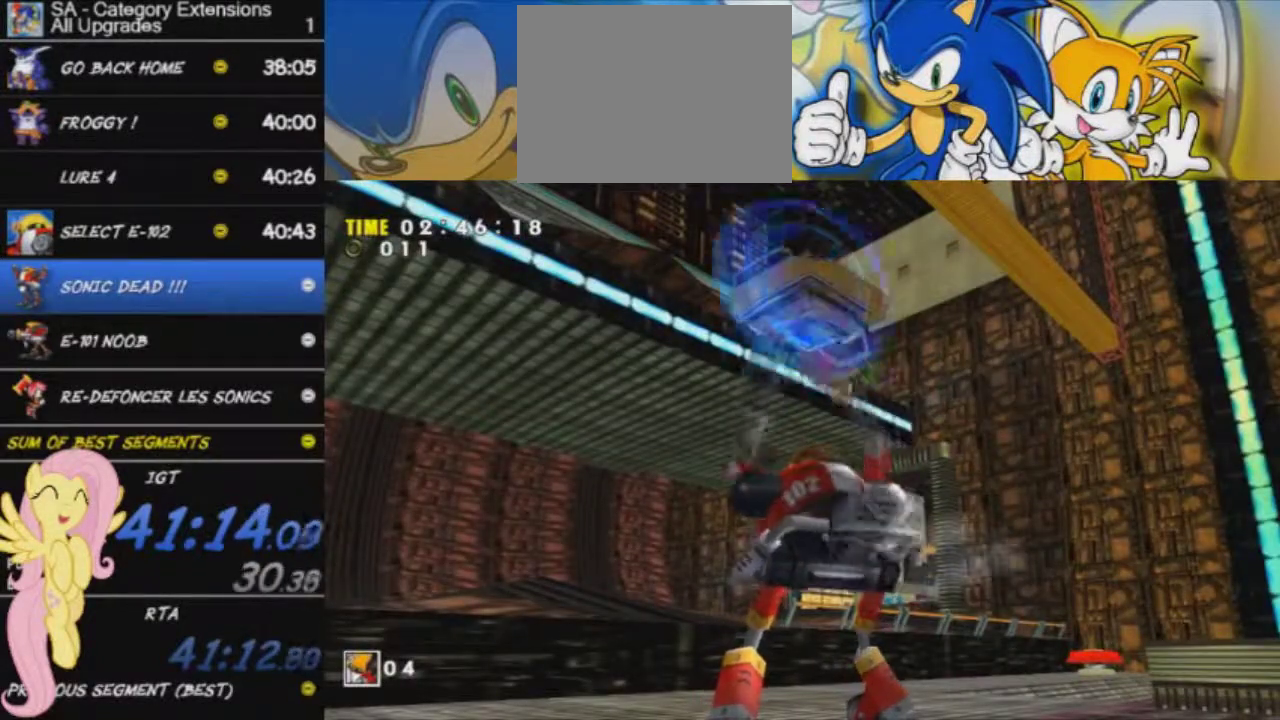
{"buttons": ["A"], "right_stick": "center", "events": []}
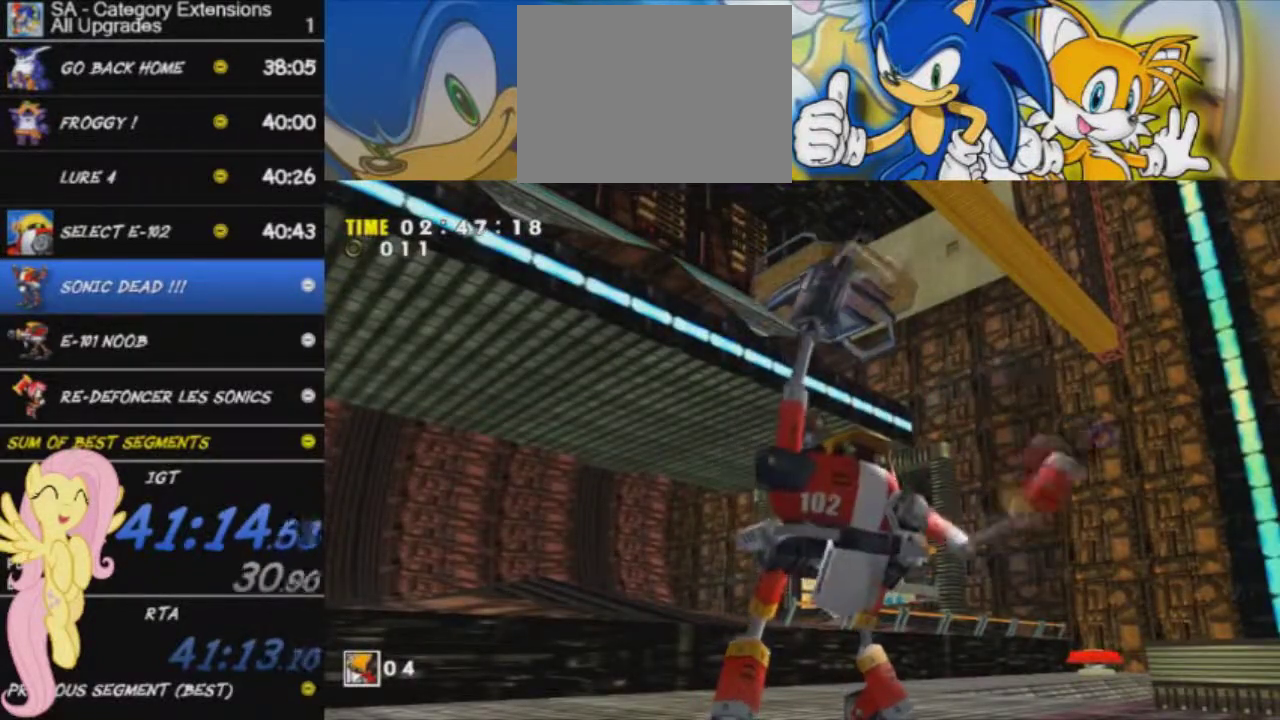
{"buttons": ["A"], "right_stick": "center", "events": []}
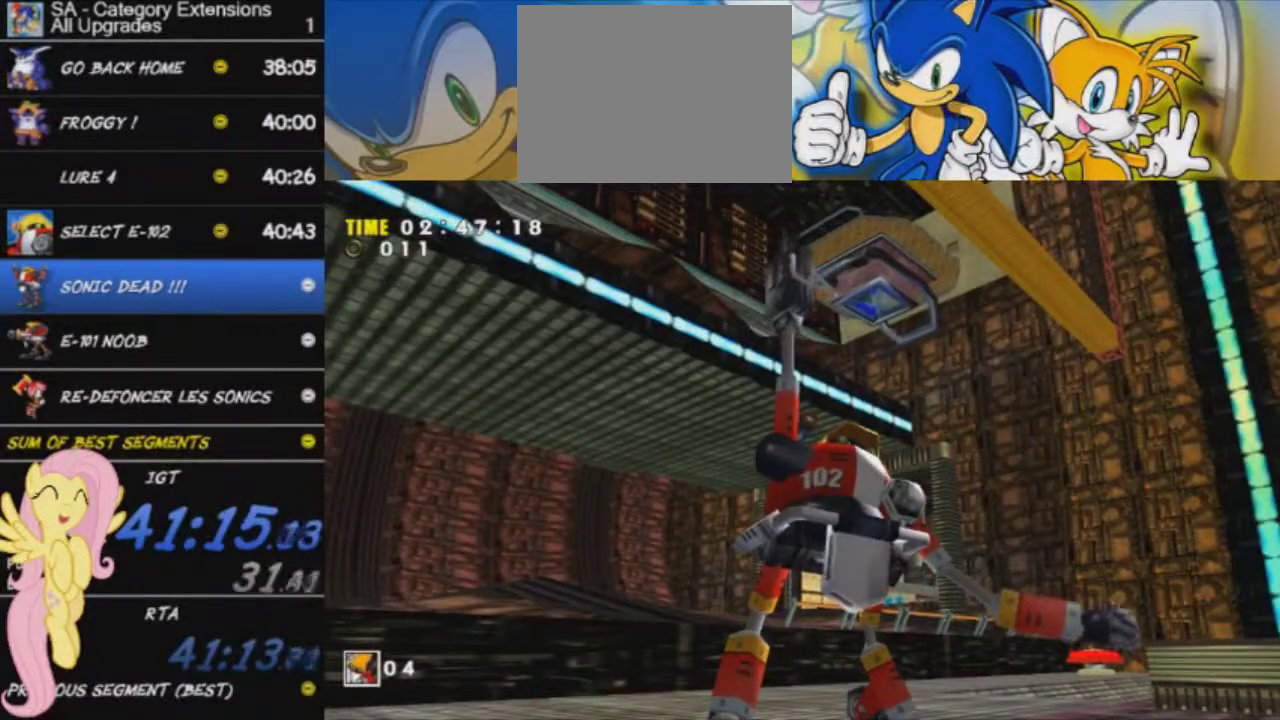
{"buttons": ["A"], "right_stick": "center", "events": []}
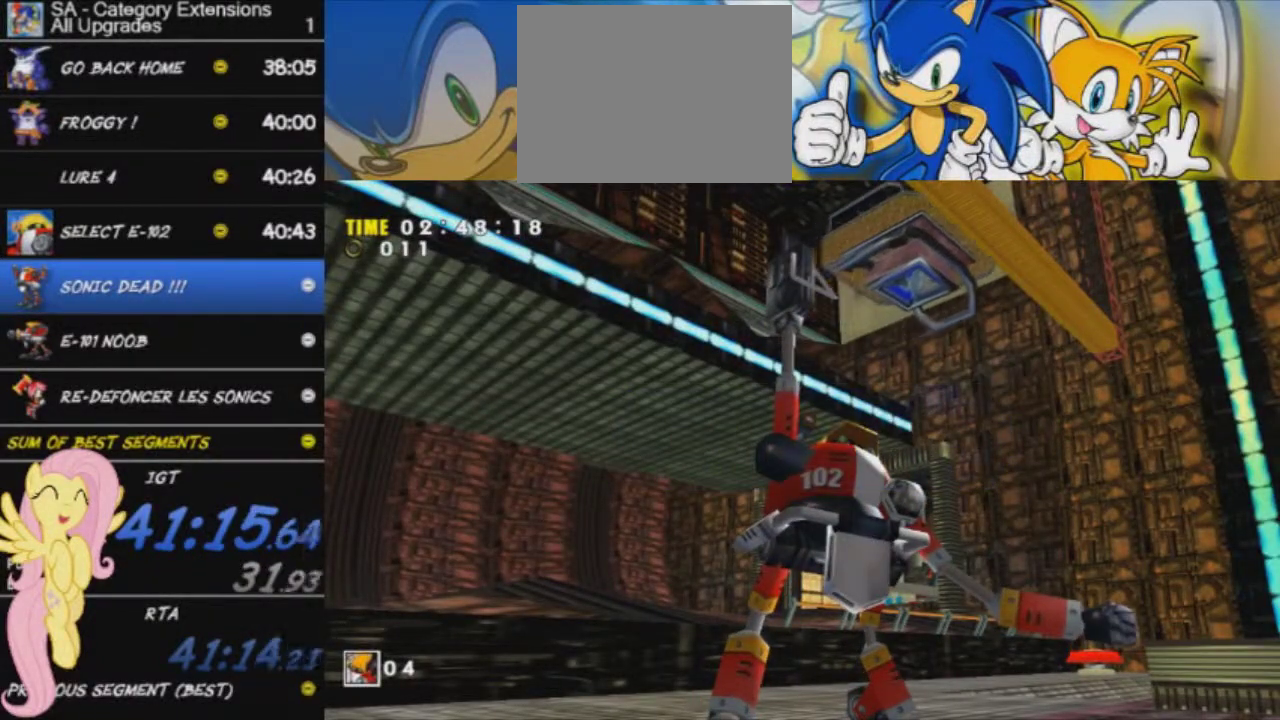
{"buttons": [], "right_stick": "center", "events": [[317, "A", "up"]]}
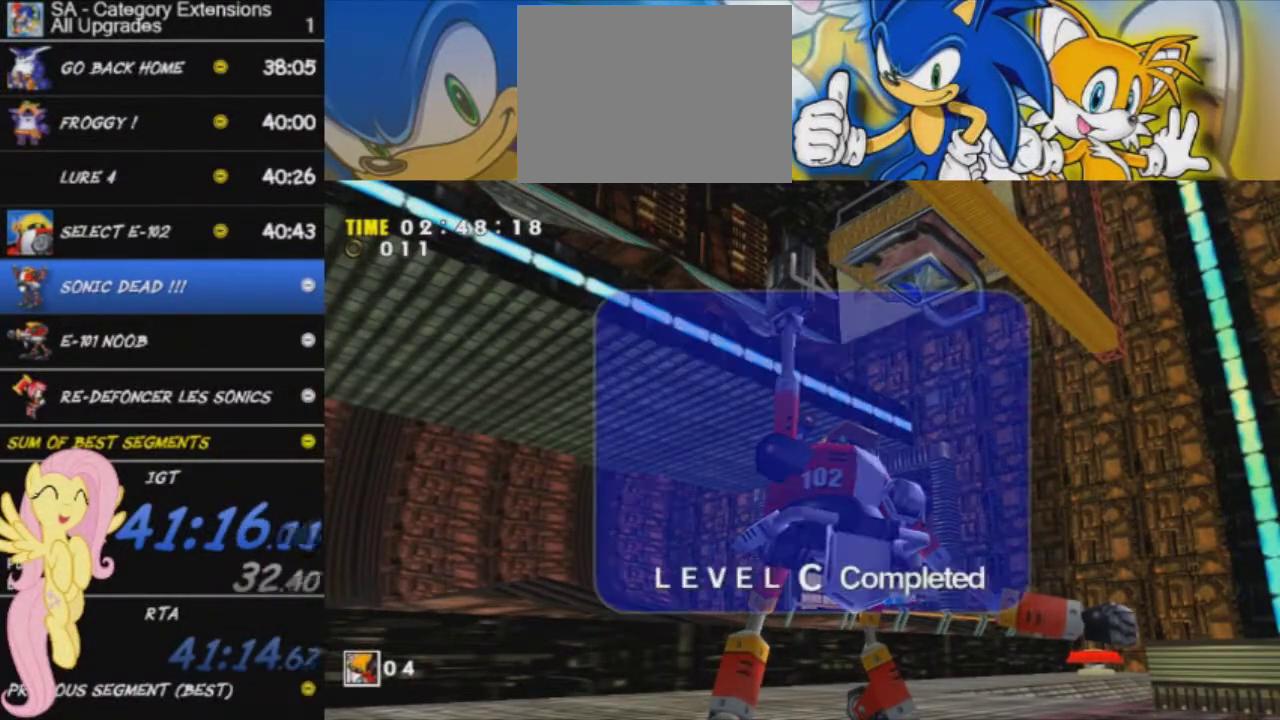
{"buttons": [], "right_stick": "center", "events": []}
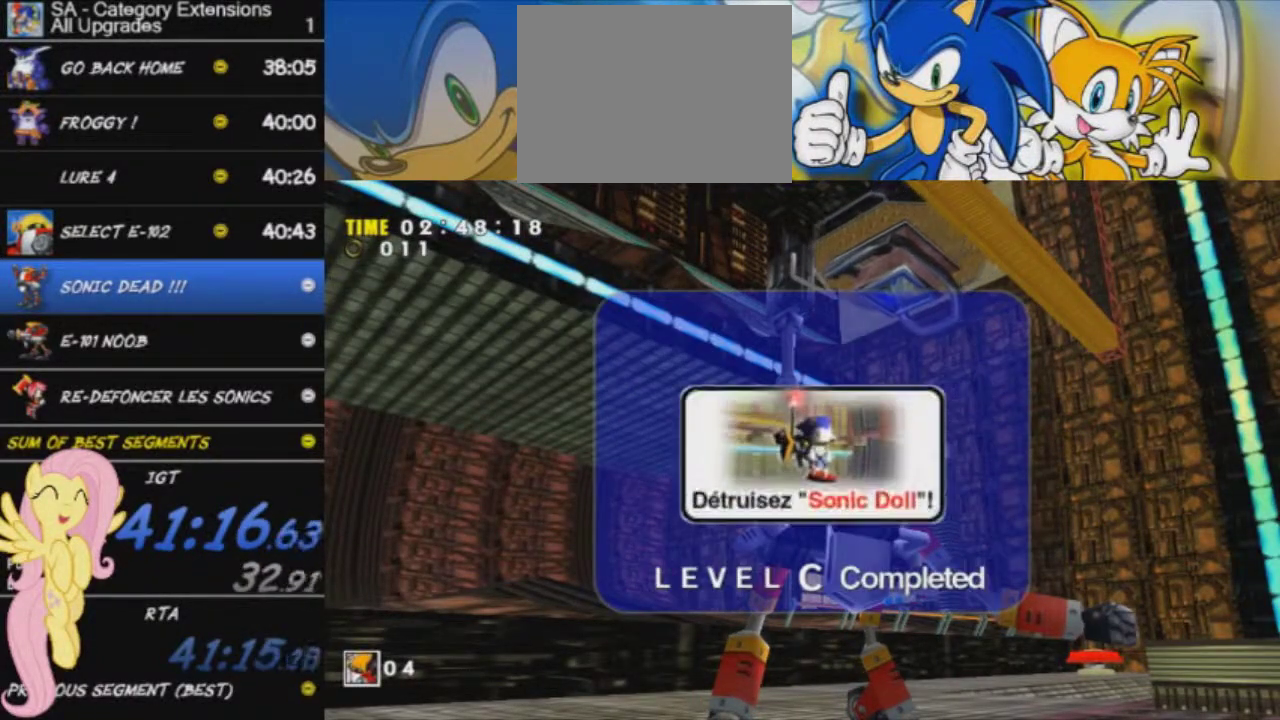
{"buttons": [], "right_stick": "center", "events": []}
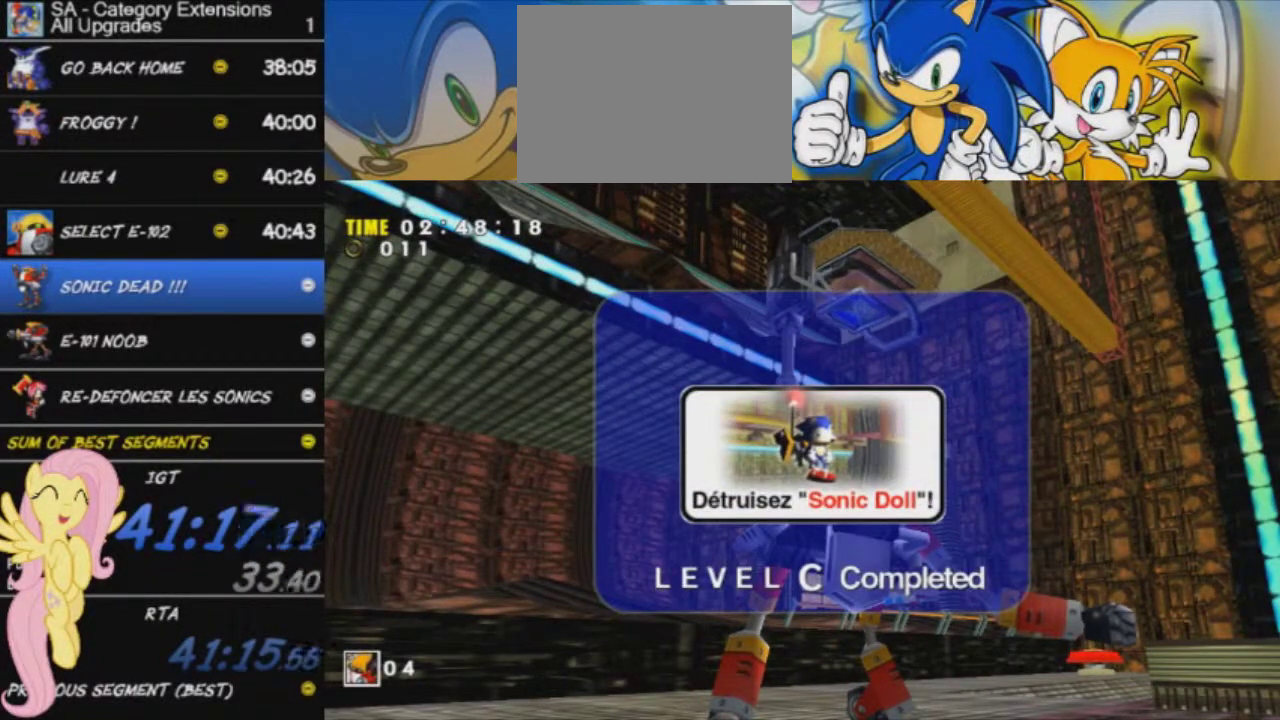
{"buttons": [], "right_stick": "center", "events": []}
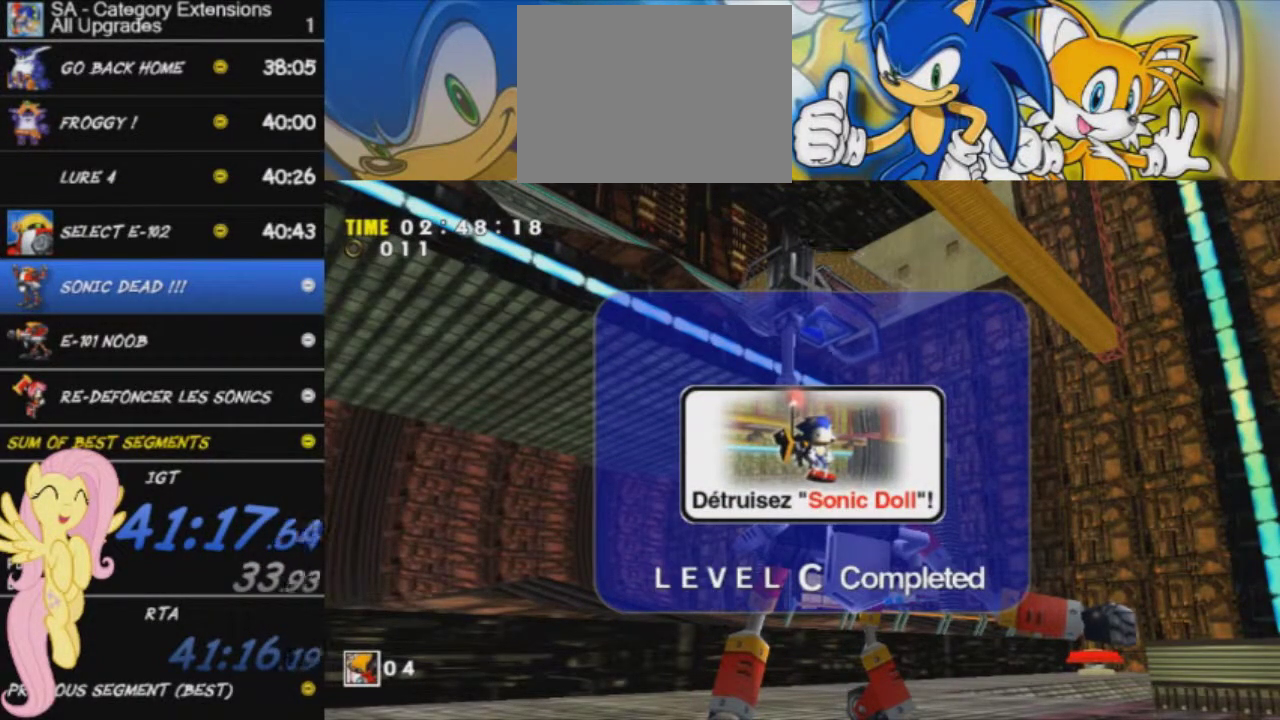
{"buttons": [], "right_stick": "center", "events": []}
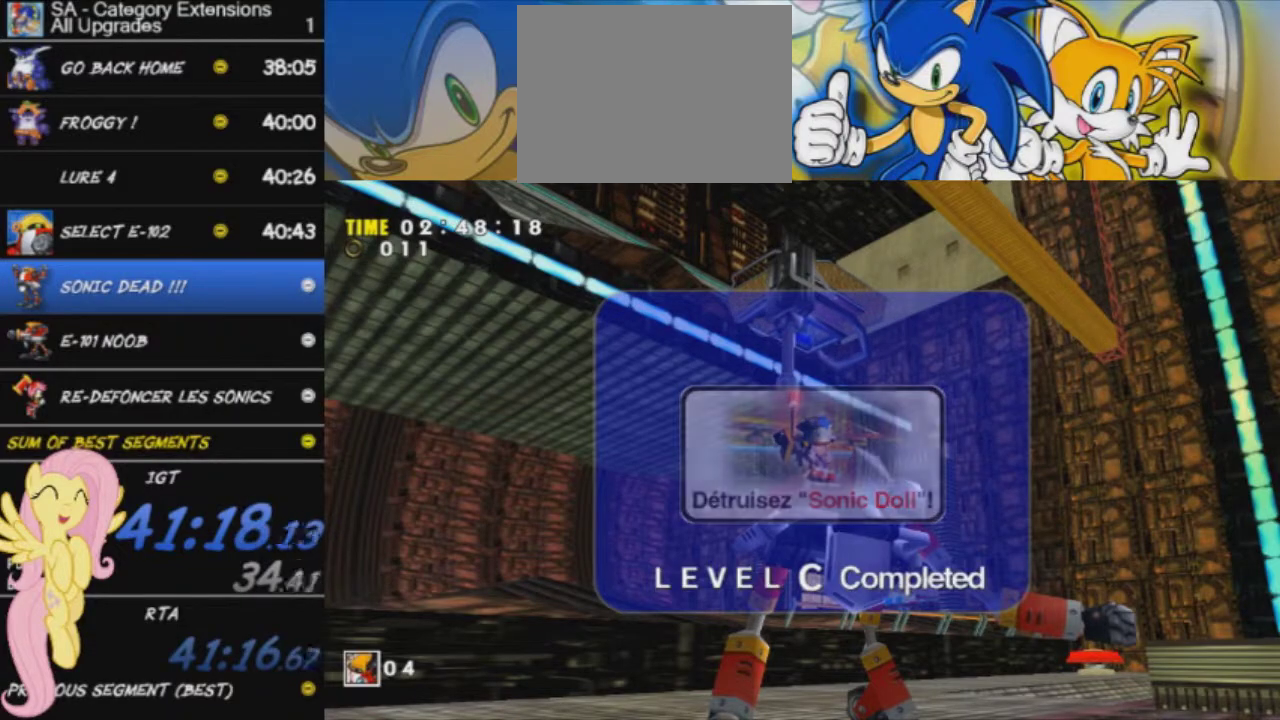
{"buttons": [], "right_stick": "center", "events": []}
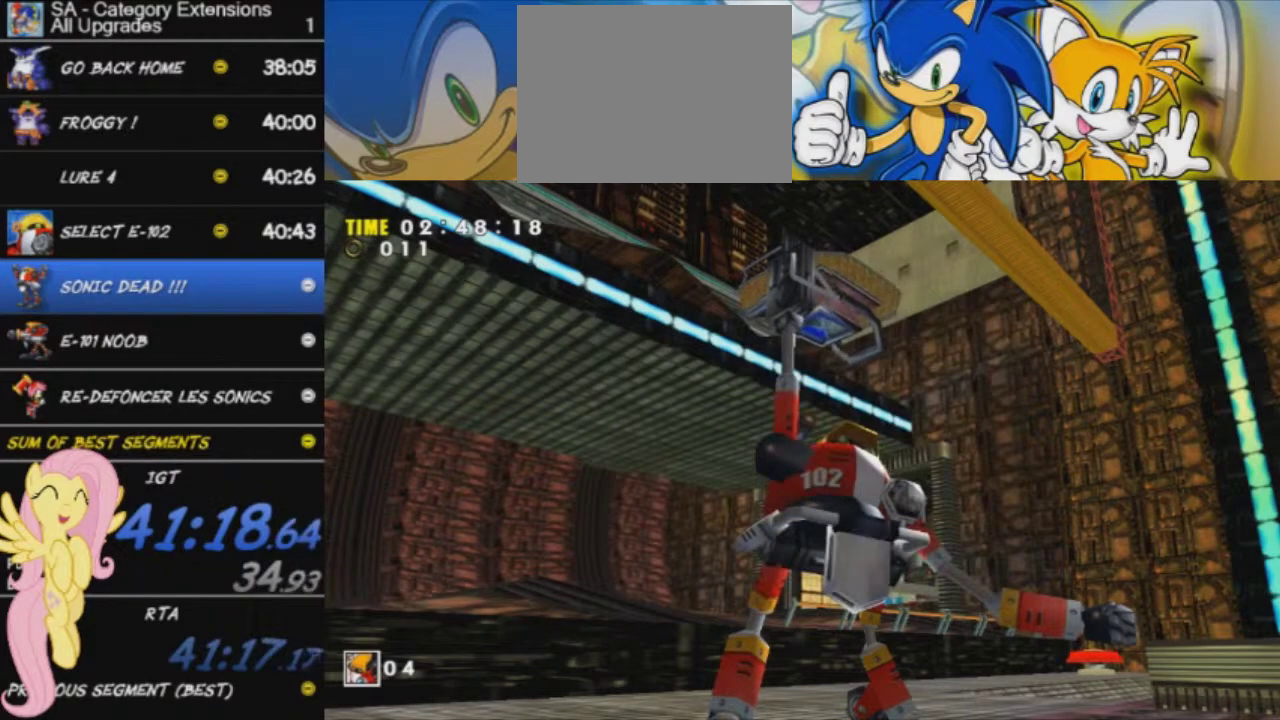
{"buttons": [], "right_stick": "center", "events": []}
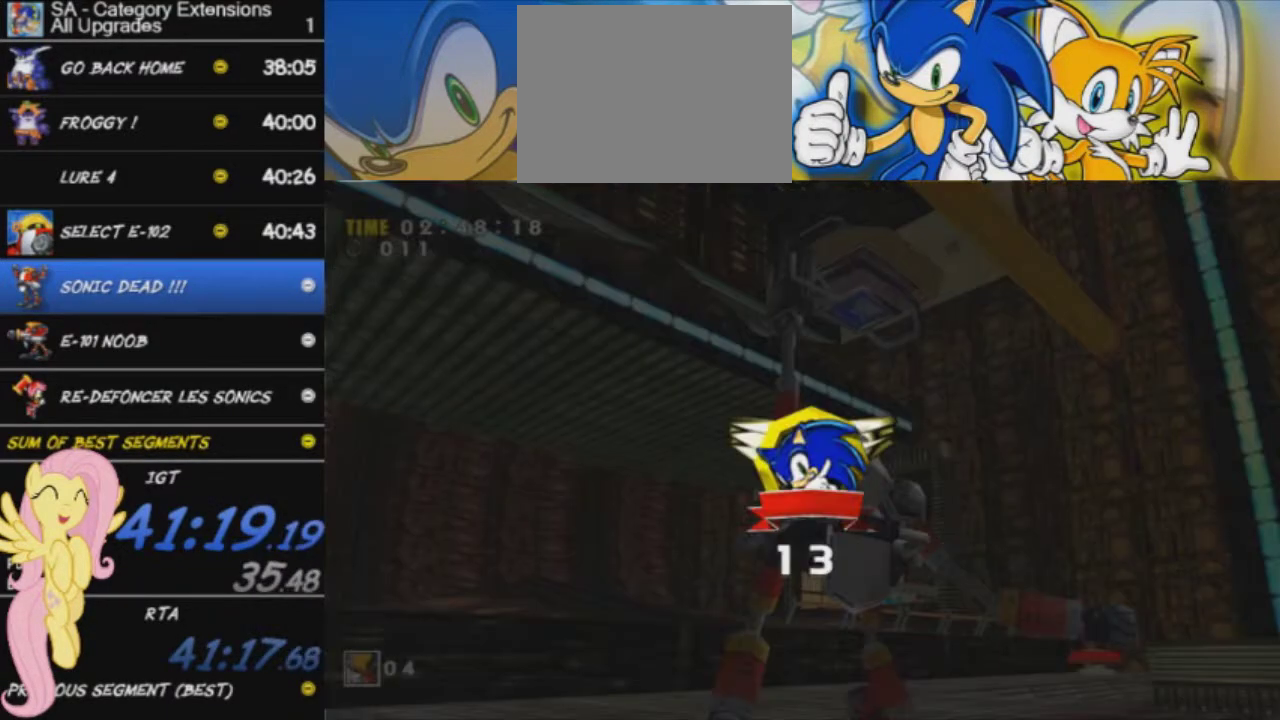
{"buttons": [], "right_stick": "center", "events": [[100, "START", "down"], [200, "START", "up"], [267, "START", "down"], [317, "START", "up"], [401, "START", "down"], [484, "START", "up"]]}
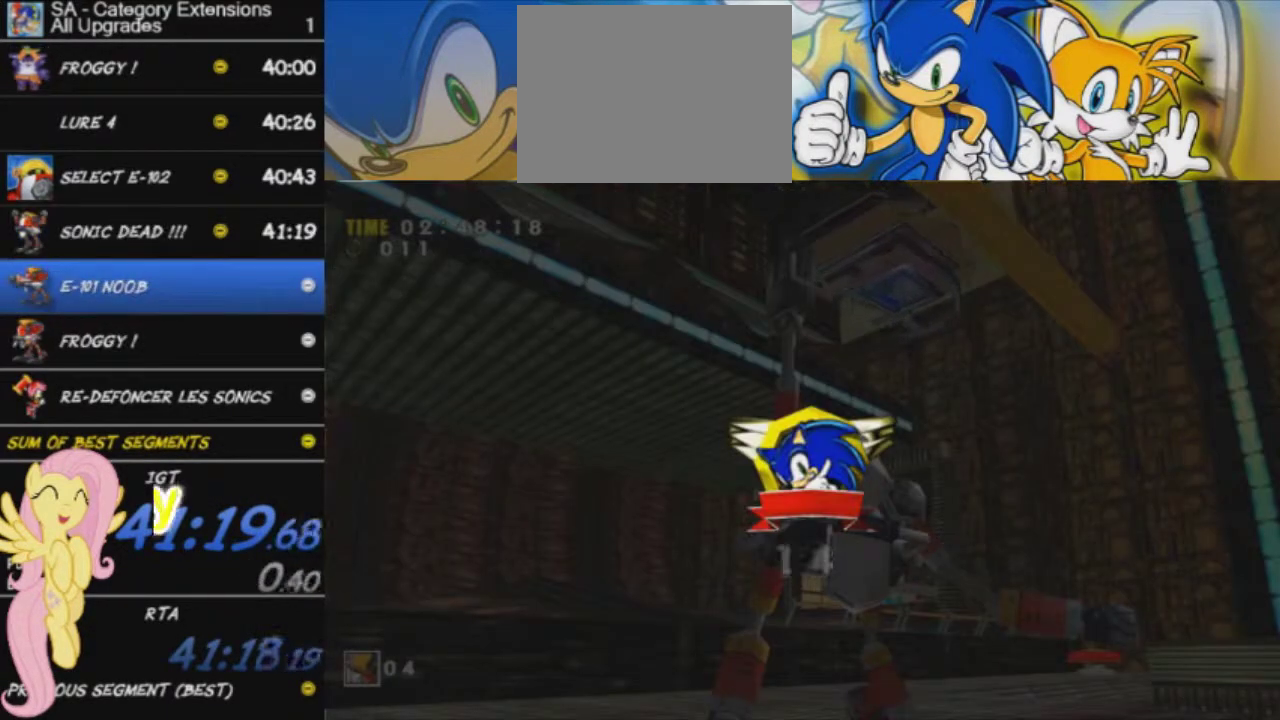
{"buttons": [], "right_stick": "center", "events": [[367, "START", "down"], [417, "START", "up"]]}
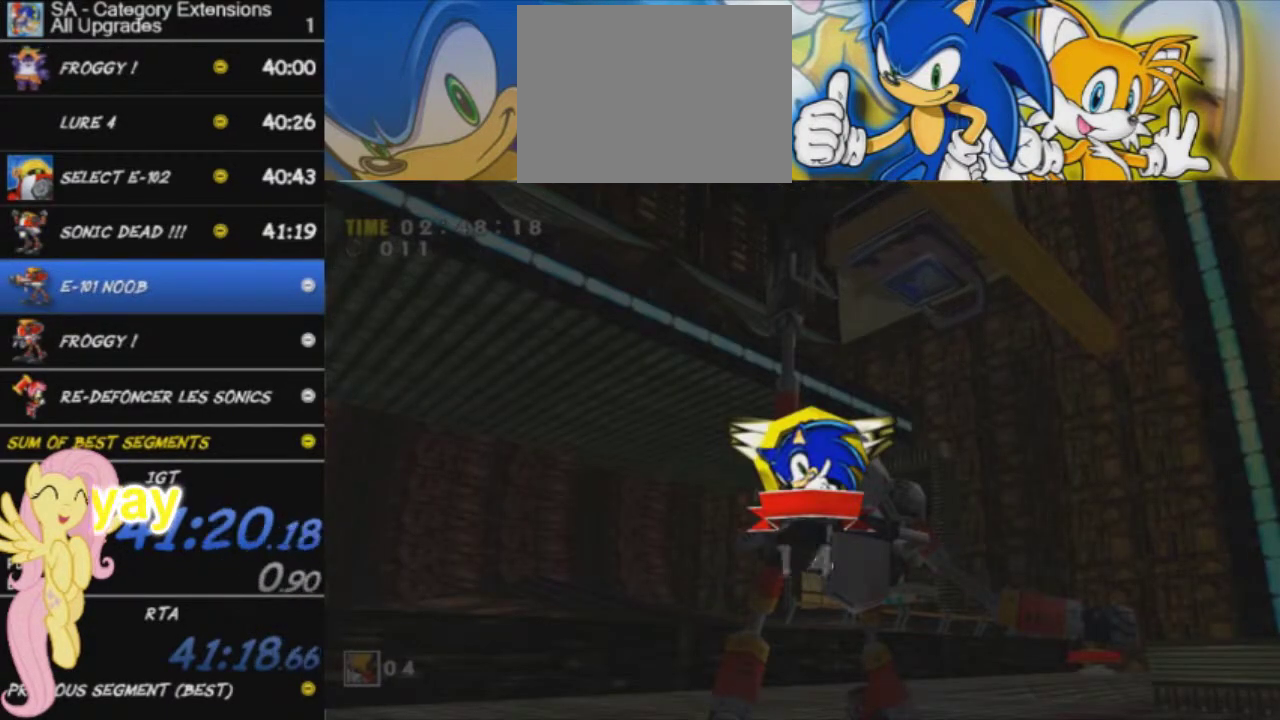
{"buttons": ["START"], "right_stick": "center", "events": [[150, "START", "down"], [217, "START", "up"], [300, "START", "down"], [401, "START", "up"], [467, "START", "down"]]}
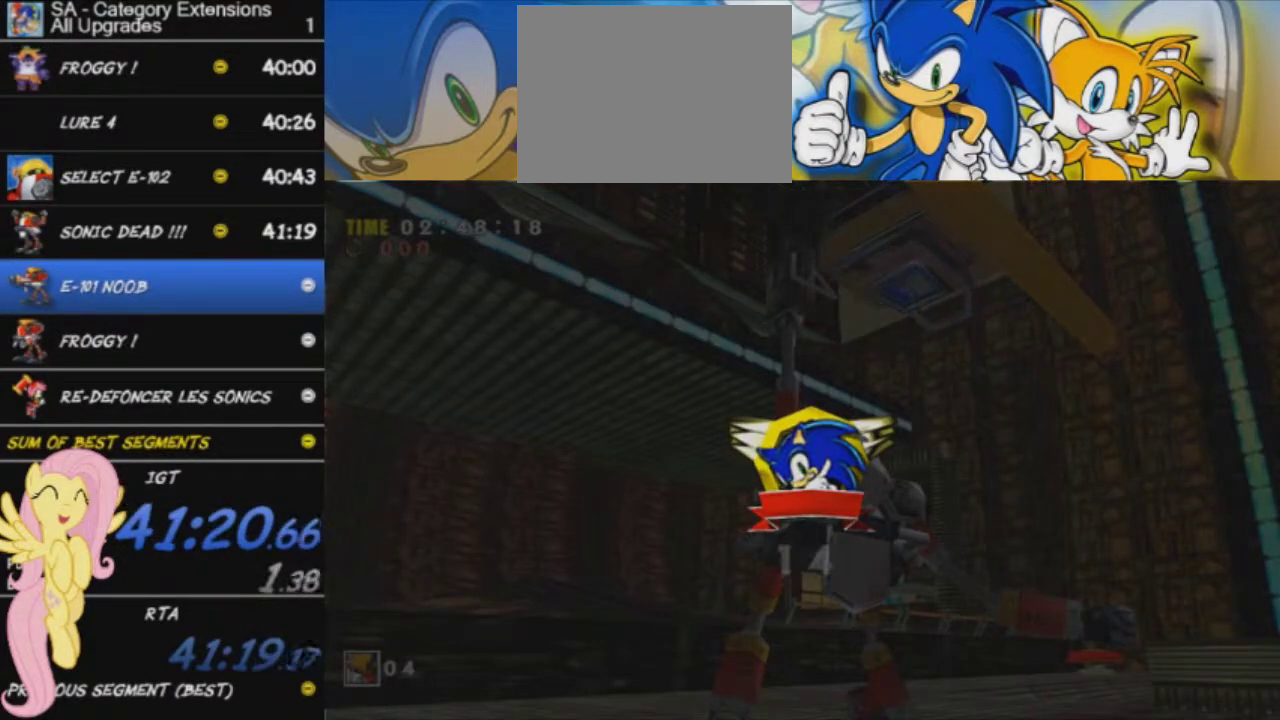
{"buttons": [], "right_stick": "center", "events": [[33, "START", "up"], [100, "START", "down"], [166, "START", "up"], [250, "START", "down"], [317, "START", "up"], [400, "START", "down"], [450, "START", "up"]]}
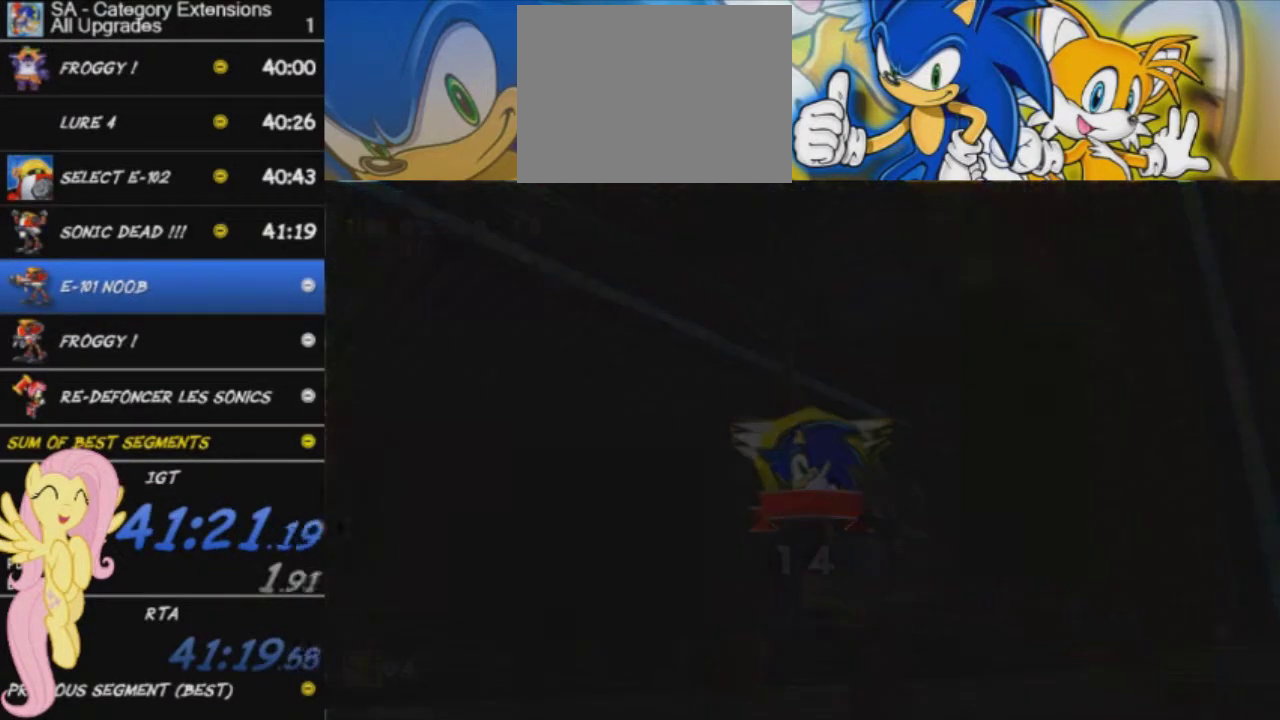
{"buttons": ["START"], "right_stick": "center", "events": [[17, "START", "down"], [117, "START", "up"], [184, "START", "down"], [250, "START", "up"], [367, "START", "down"], [417, "START", "up"], [501, "START", "down"]]}
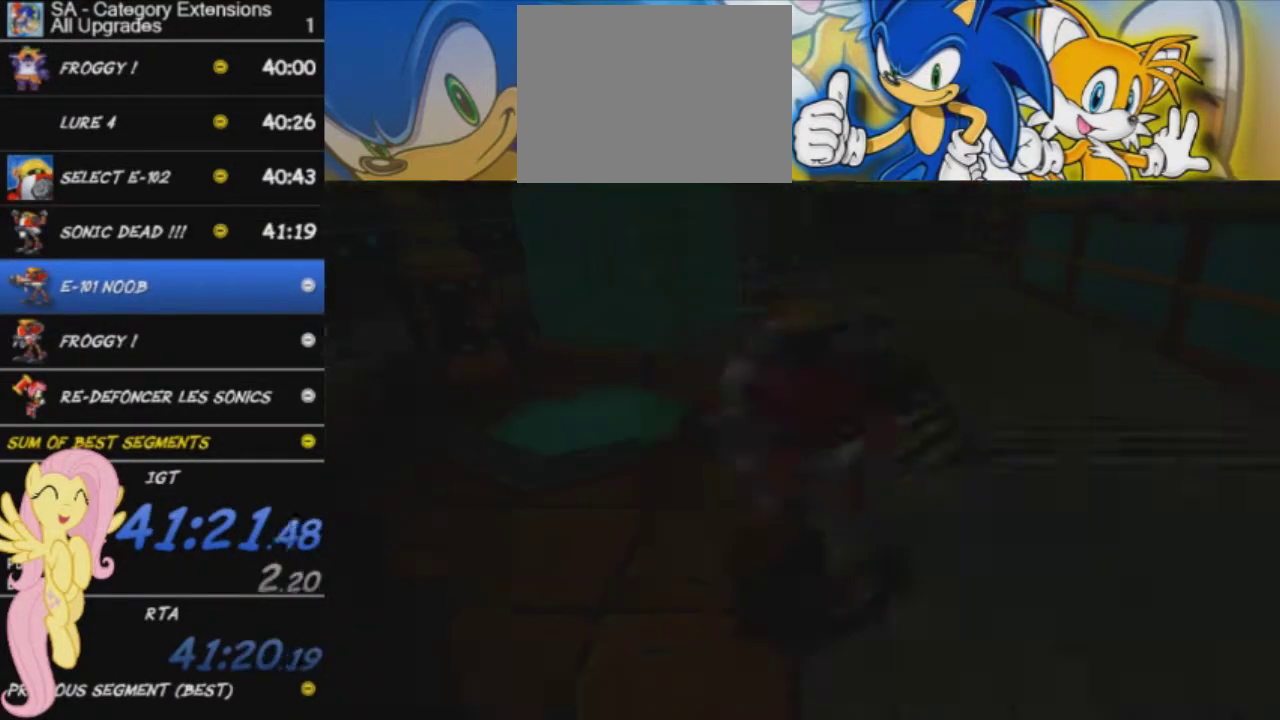
{"buttons": [], "right_stick": "center", "events": [[66, "START", "up"], [133, "START", "down"], [200, "START", "up"], [267, "START", "down"], [350, "START", "up"]]}